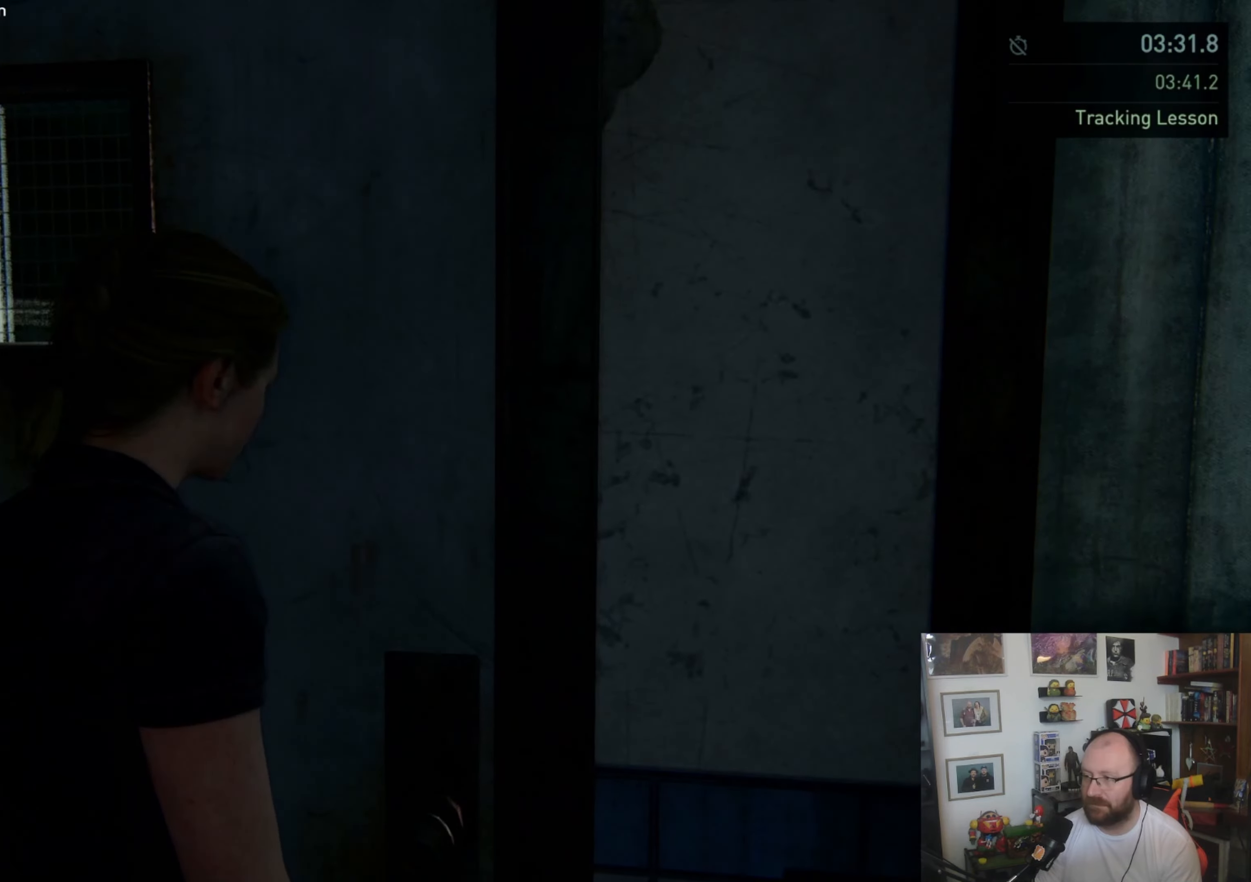
Gameplay with a controller (PlayStation layout); each line is a JSON object with the inputs held at the frame after it. "events" lists button and stick changes between this image and that frame as [ms after this image, input, new state], when the widget could be followed in between. Not read: L3 R3.
{"buttons": [], "left_stick": "center", "right_stick": "center", "events": [[167, "START", "down"], [300, "START", "up"]]}
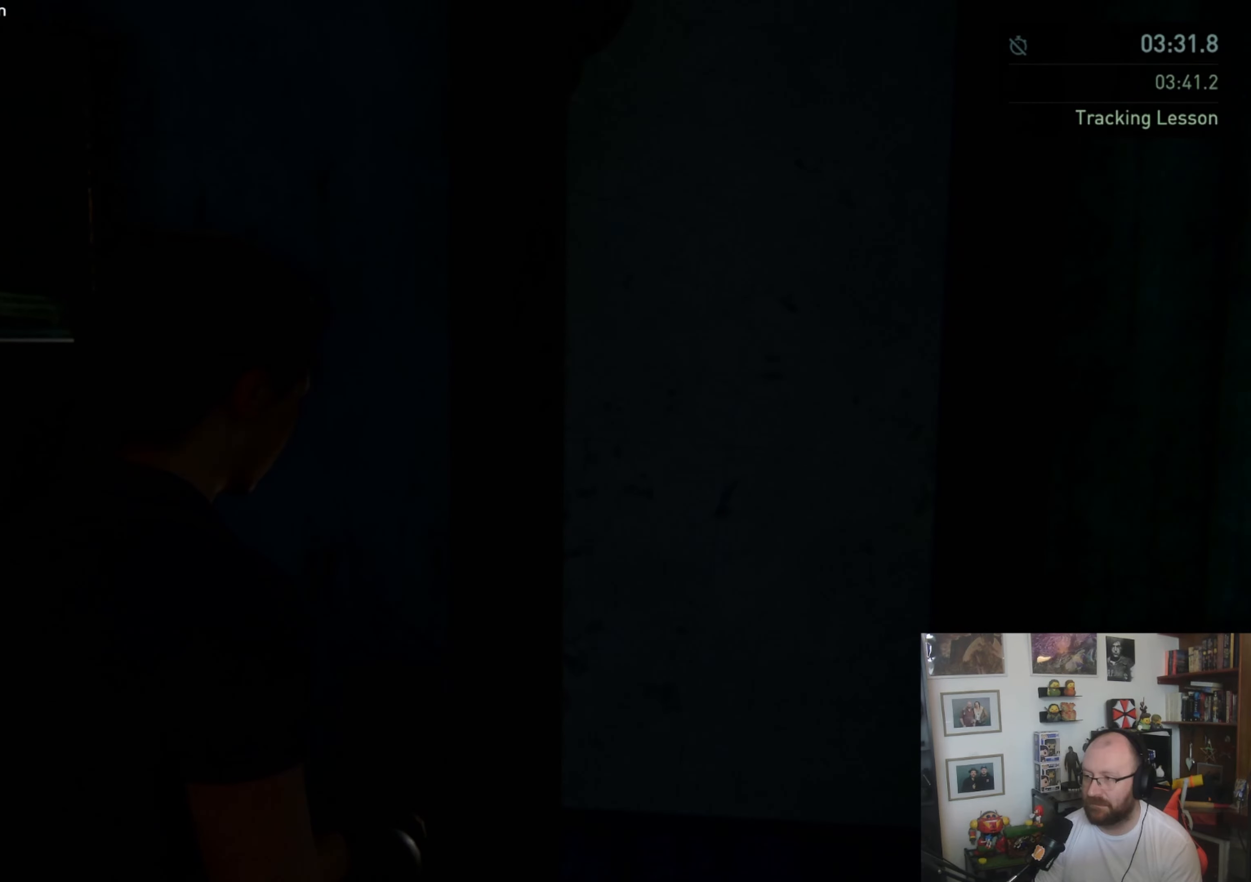
{"buttons": [], "left_stick": "center", "right_stick": "center", "events": []}
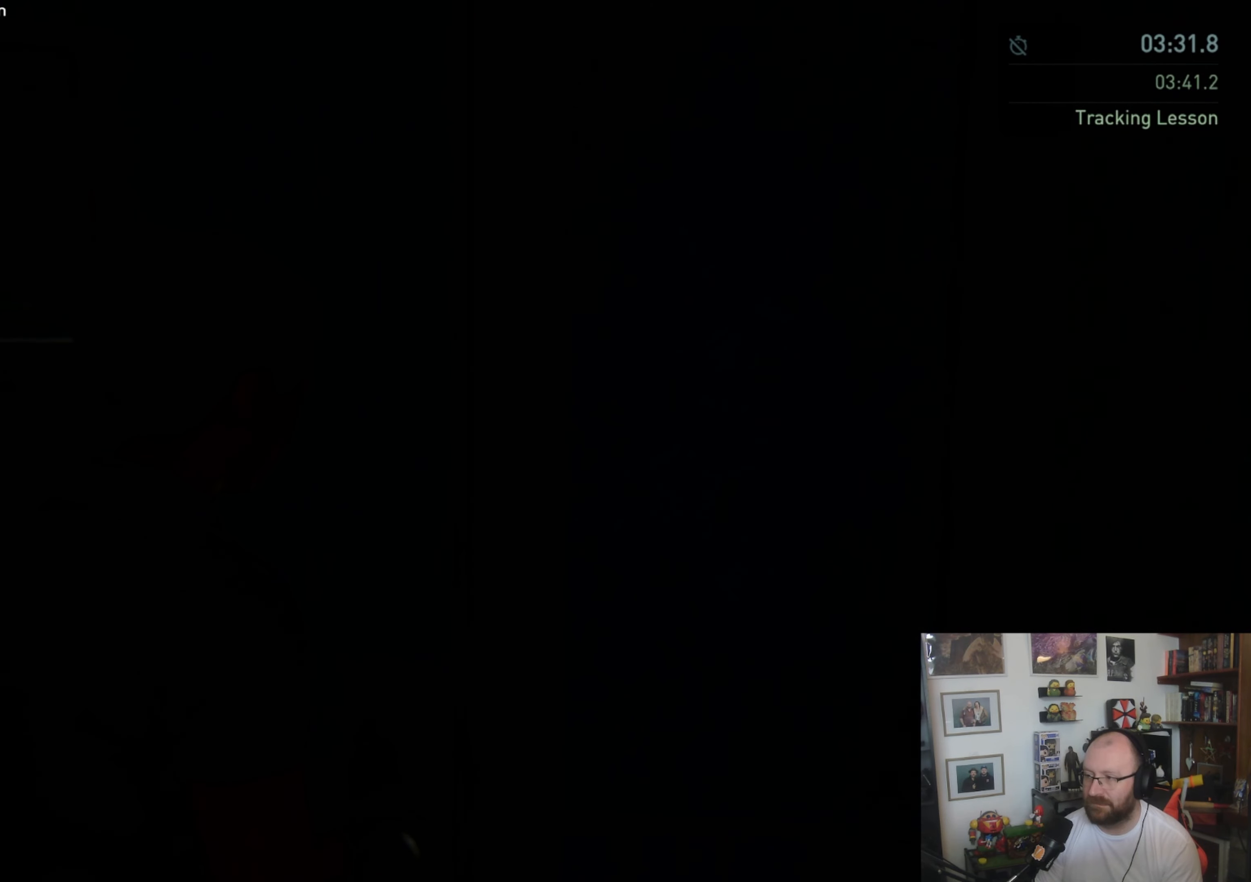
{"buttons": [], "left_stick": "center", "right_stick": "center", "events": []}
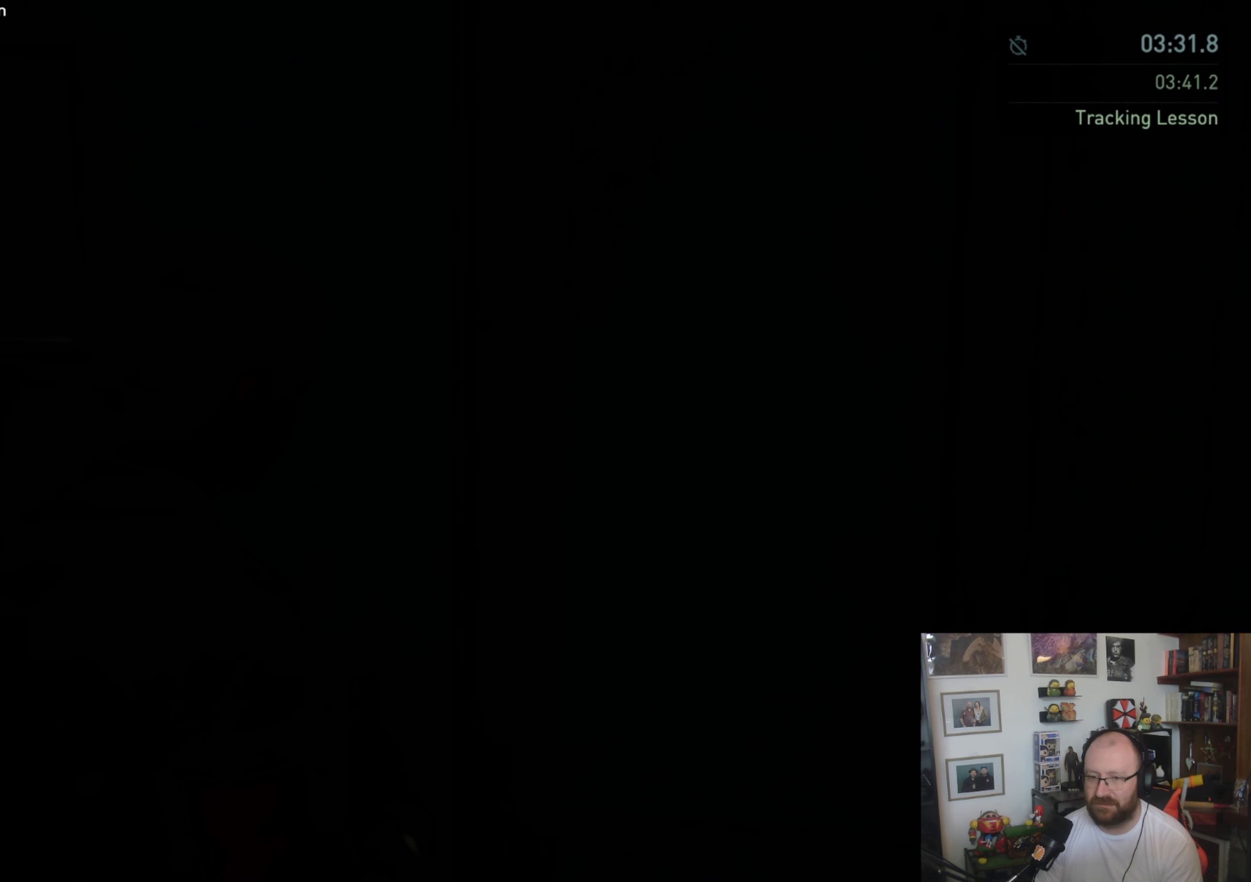
{"buttons": [], "left_stick": "center", "right_stick": "center", "events": [[133, "CROSS", "down"], [233, "CROSS", "up"], [367, "DPAD_LEFT", "down"], [500, "DPAD_LEFT", "up"]]}
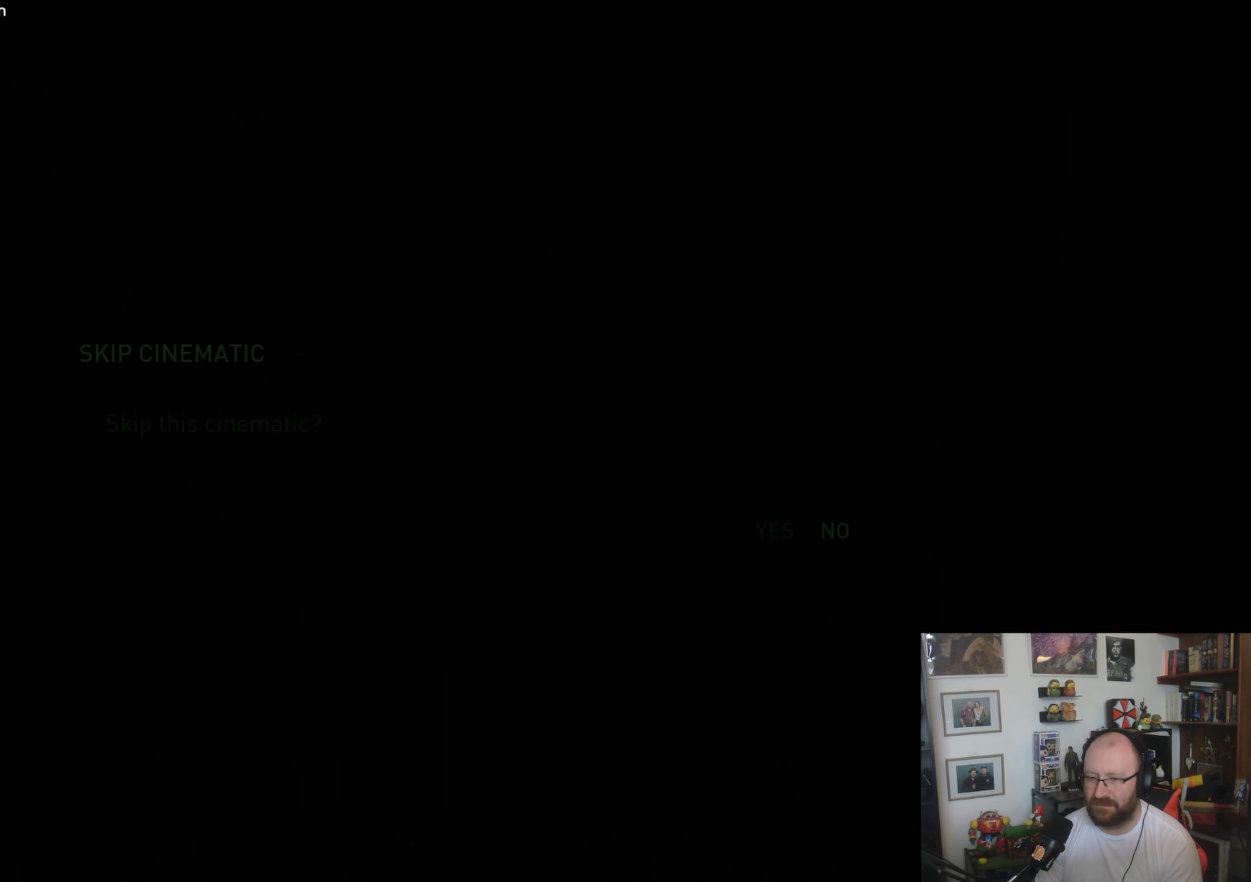
{"buttons": [], "left_stick": "center", "right_stick": "center", "events": [[67, "CROSS", "down"], [133, "CROSS", "up"]]}
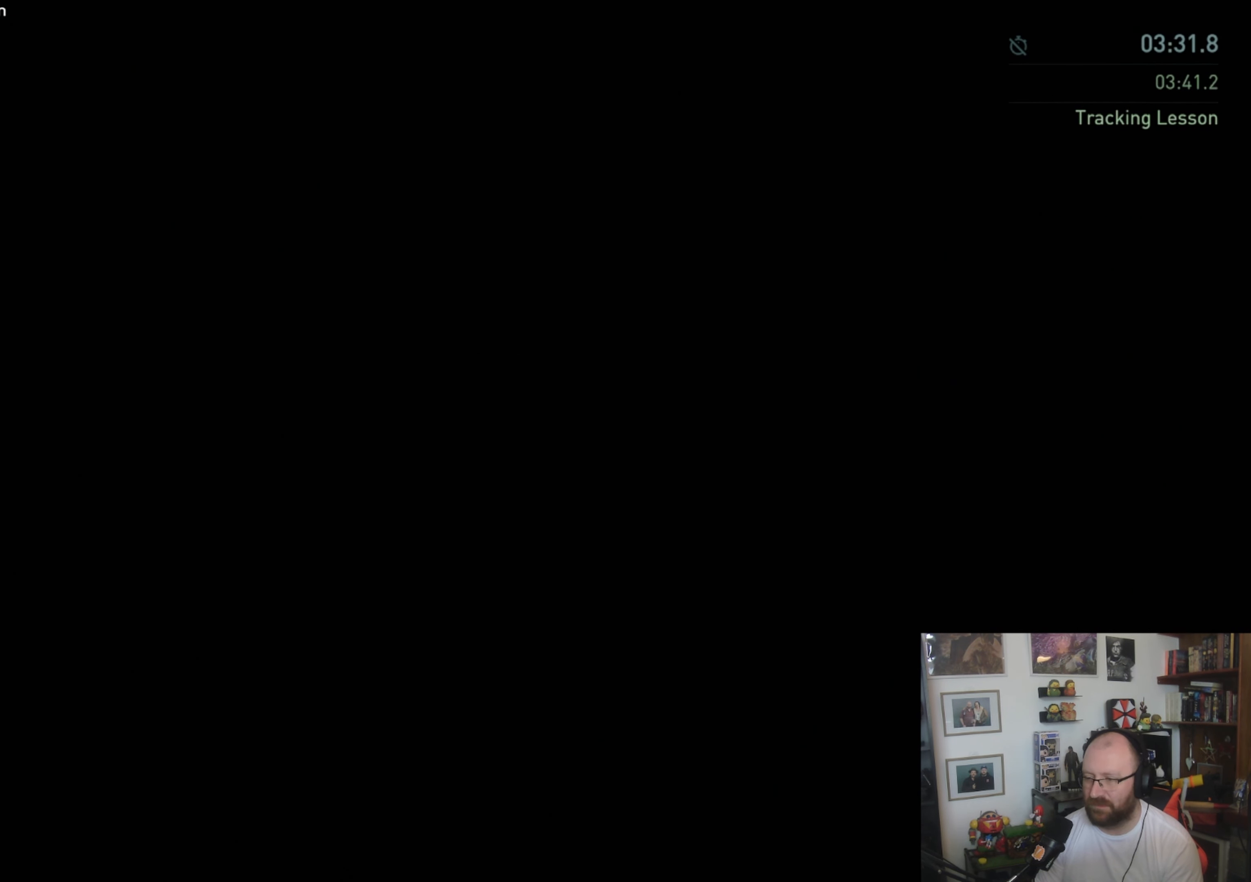
{"buttons": [], "left_stick": "center", "right_stick": "center", "events": []}
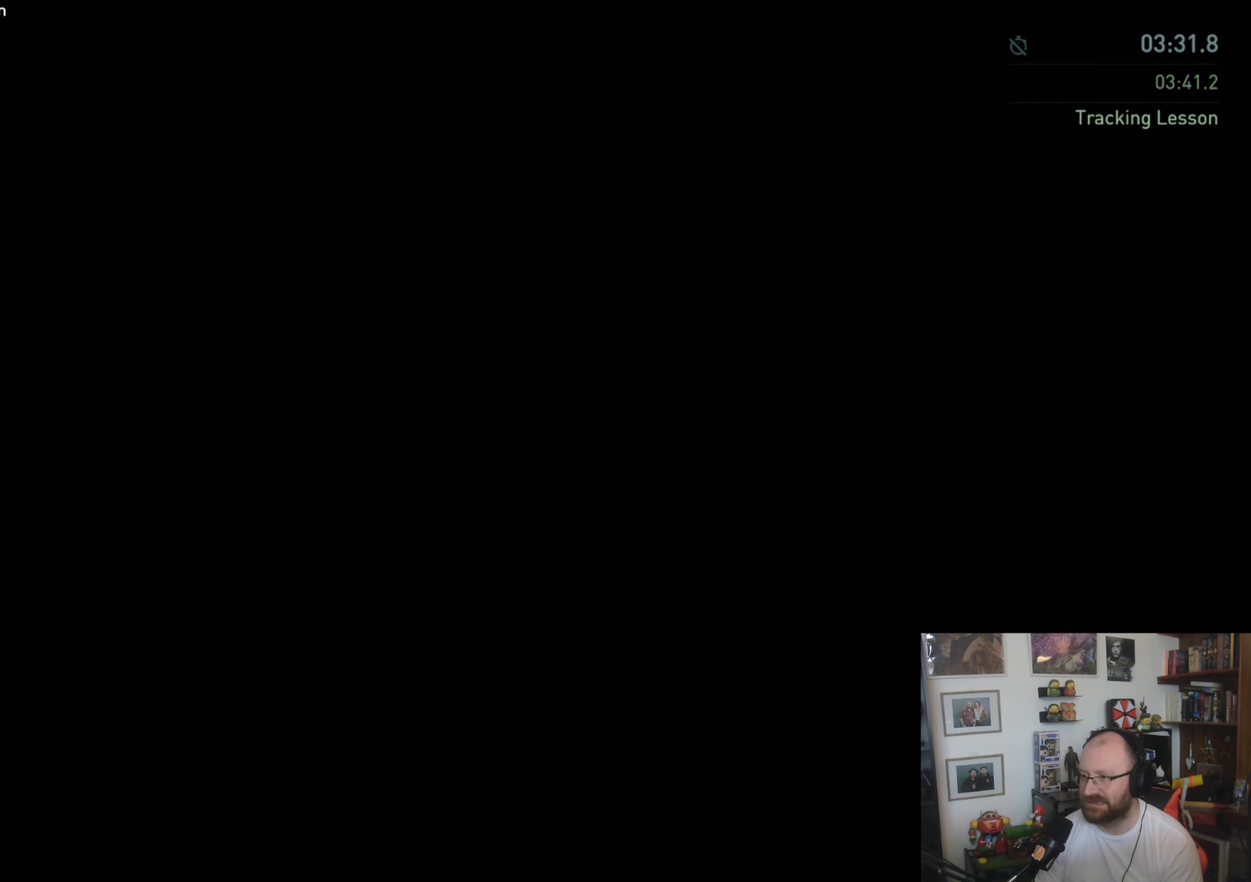
{"buttons": ["L1"], "left_stick": "up", "right_stick": "center", "events": [[100, "left_stick", "up"], [267, "L1", "down"]]}
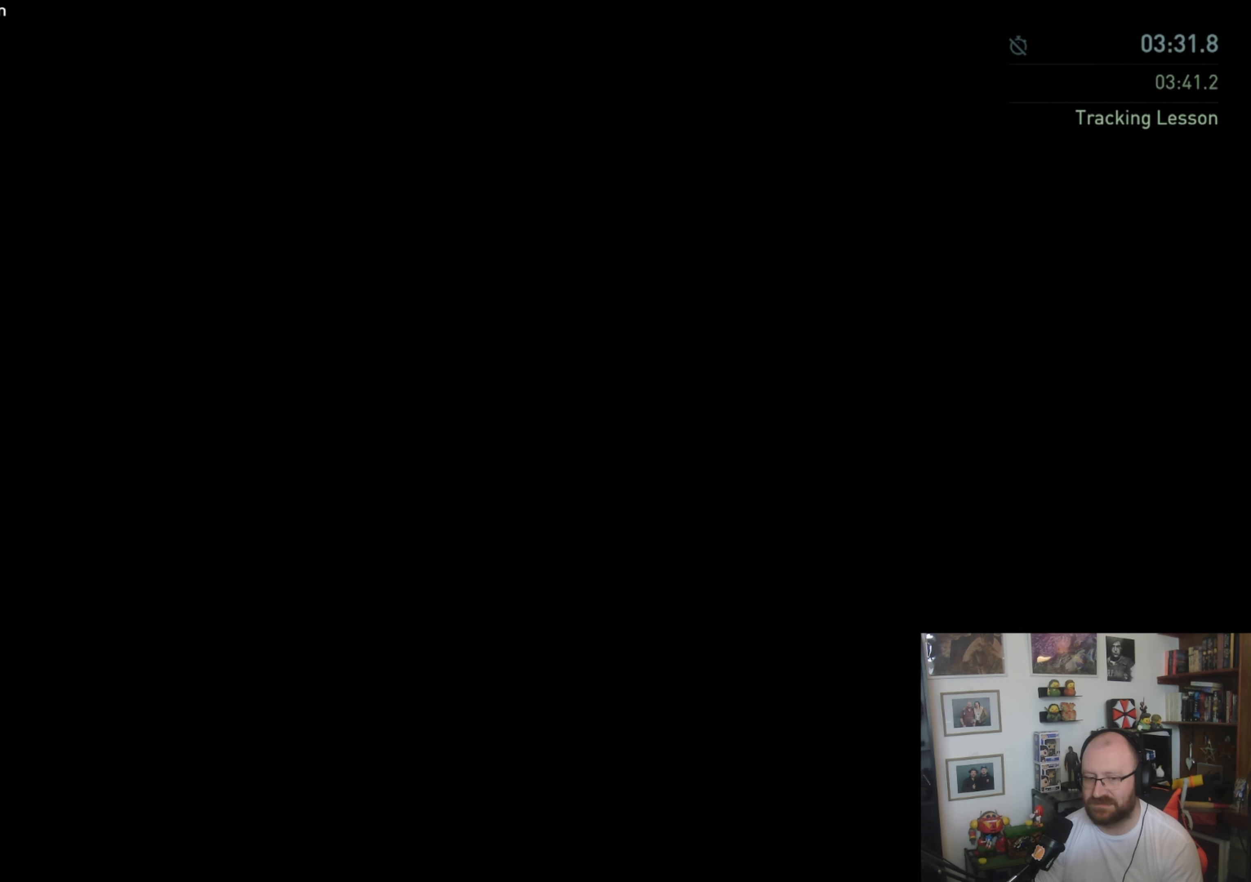
{"buttons": ["L1"], "left_stick": "up", "right_stick": "center", "events": []}
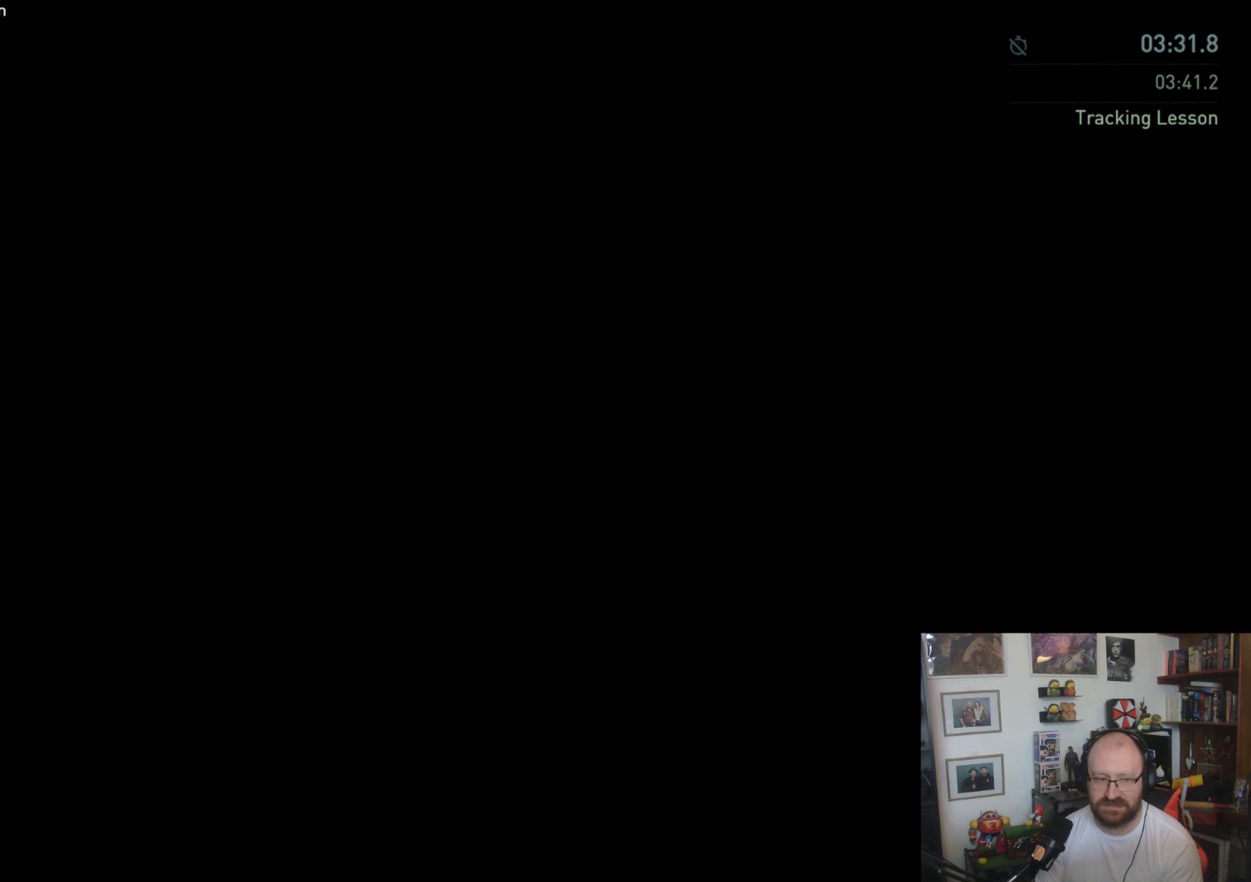
{"buttons": ["L1"], "left_stick": "up", "right_stick": "center", "events": []}
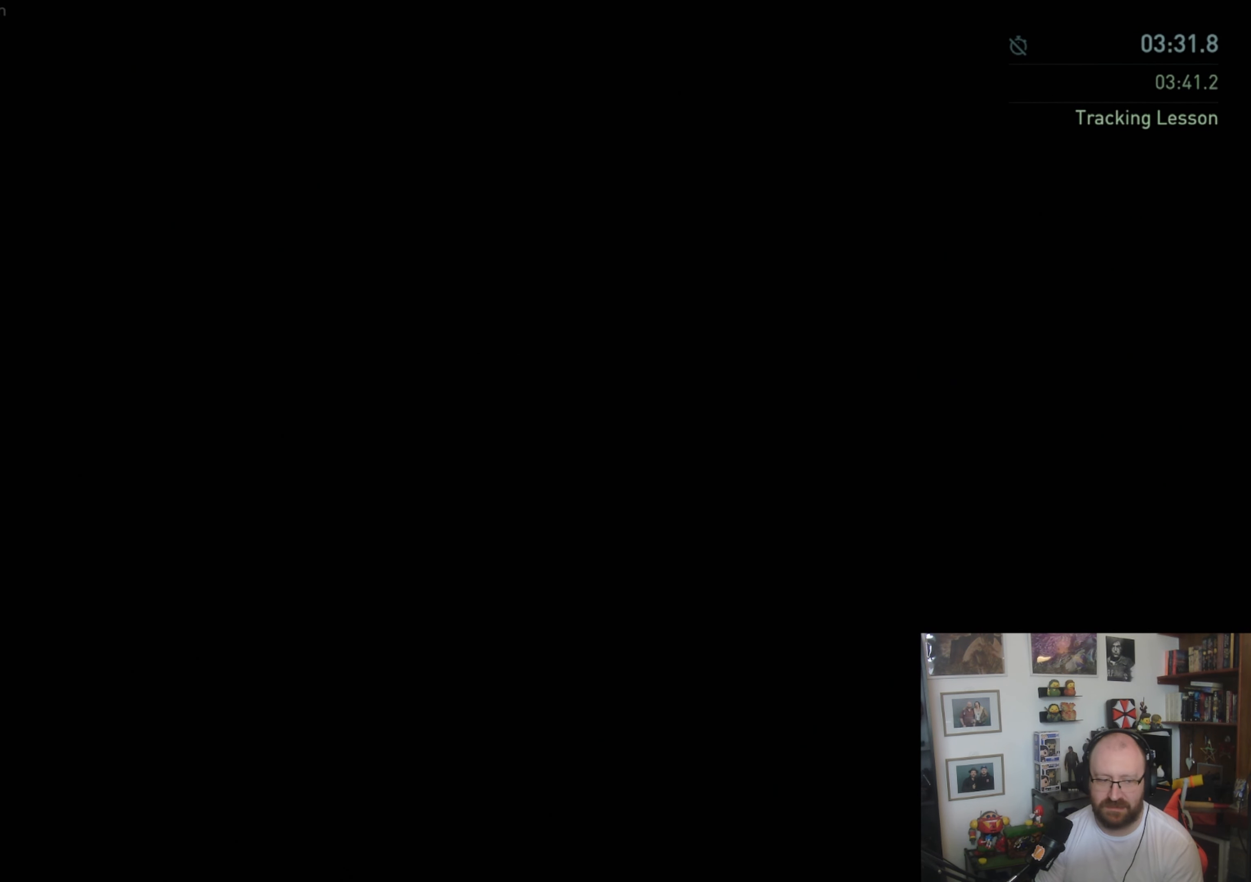
{"buttons": [], "left_stick": "center", "right_stick": "center", "events": [[267, "L1", "up"], [367, "left_stick", "center"]]}
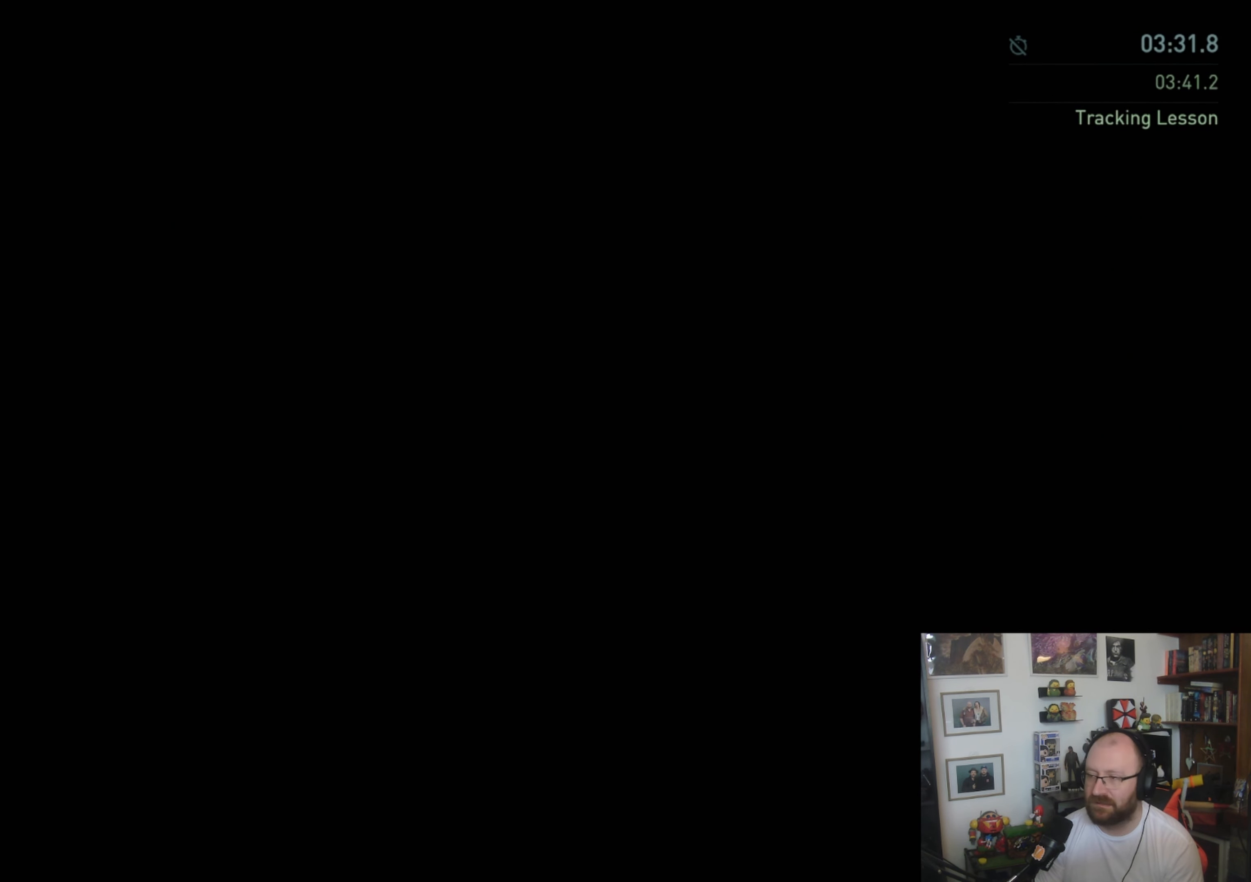
{"buttons": [], "left_stick": "center", "right_stick": "center", "events": []}
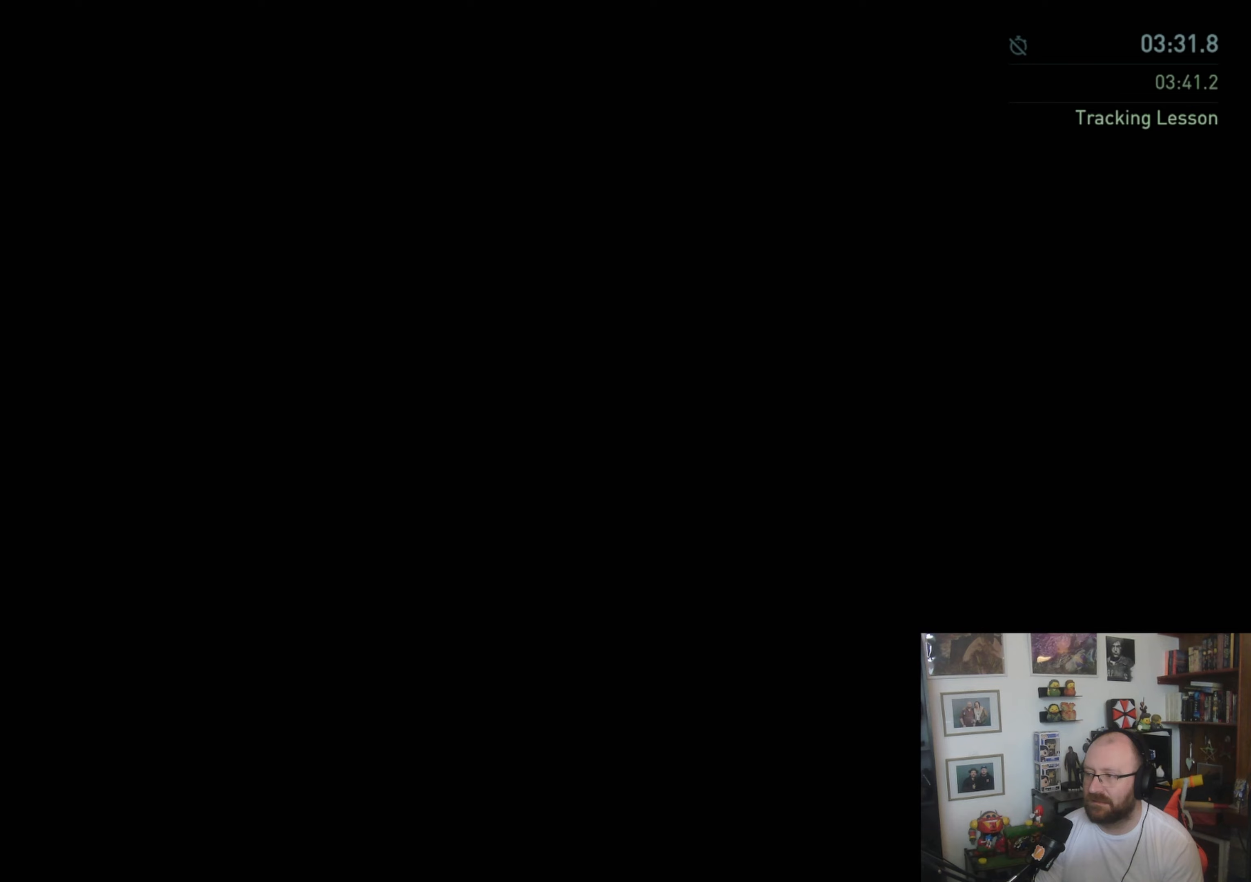
{"buttons": [], "left_stick": "center", "right_stick": "center", "events": []}
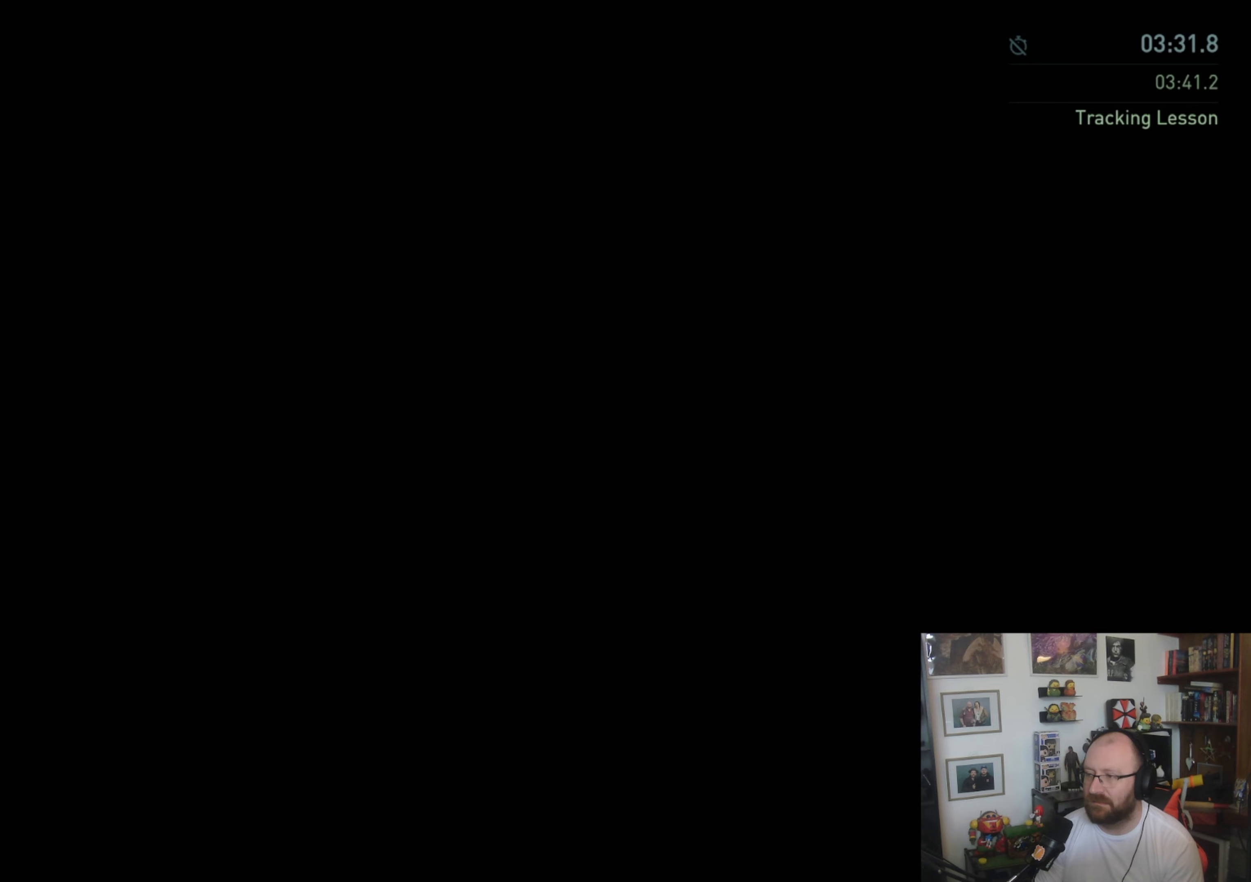
{"buttons": [], "left_stick": "center", "right_stick": "center", "events": []}
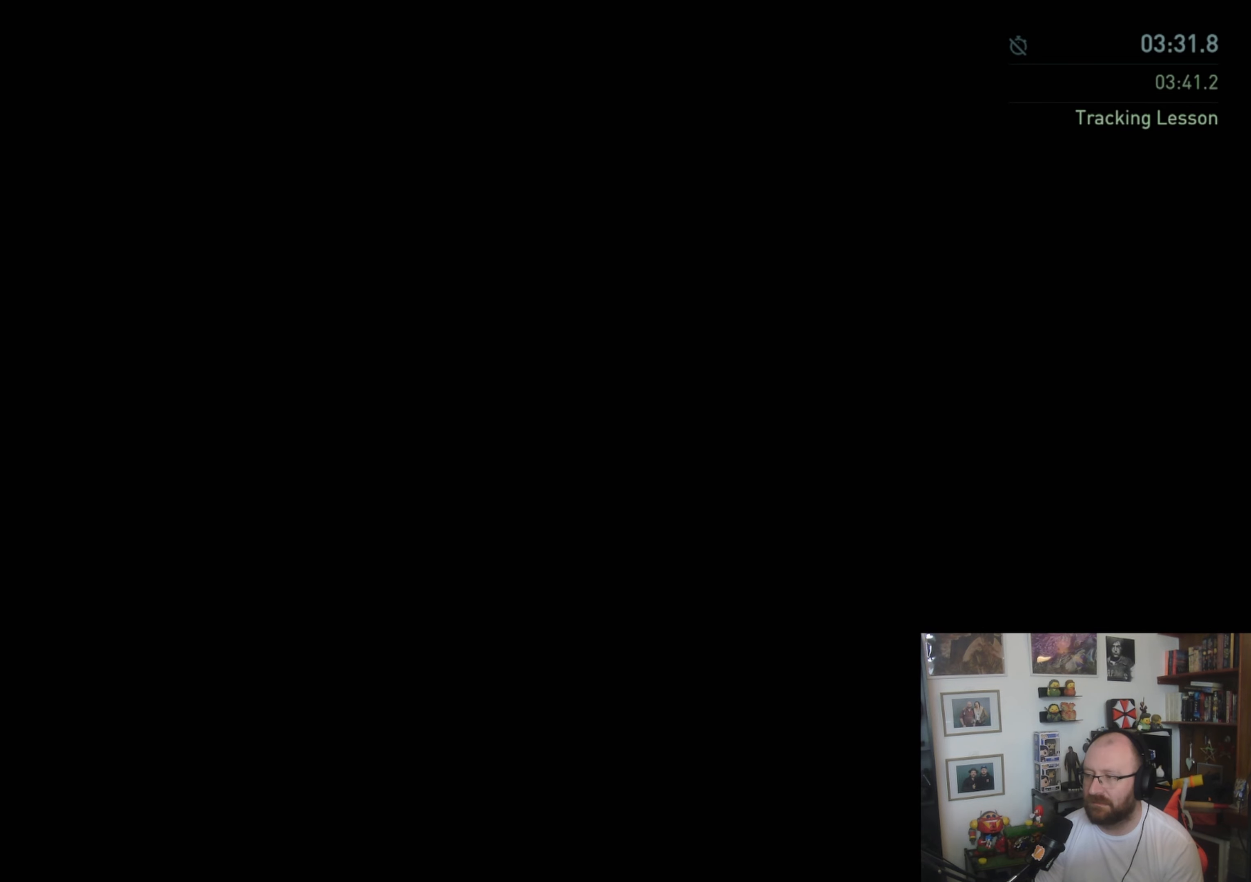
{"buttons": [], "left_stick": "center", "right_stick": "center", "events": []}
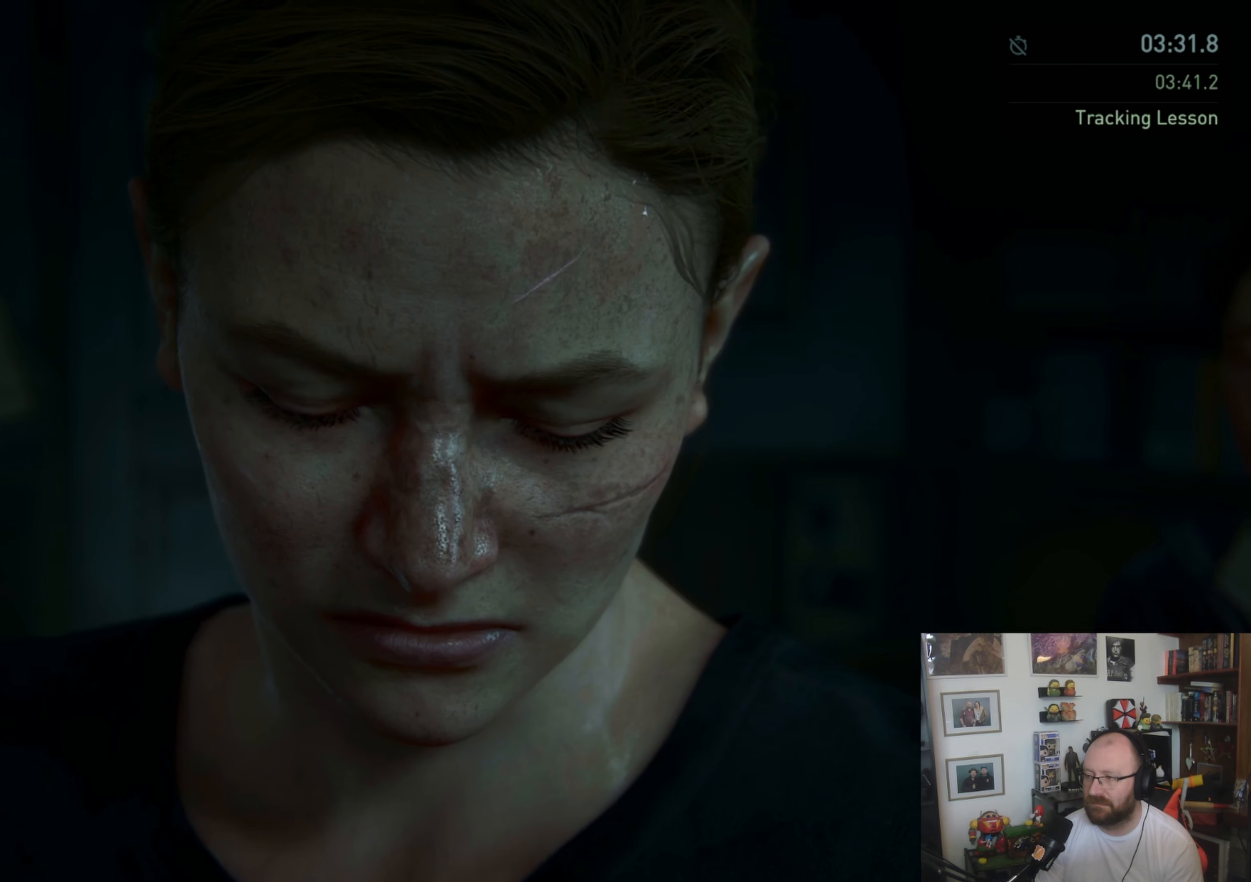
{"buttons": ["CROSS"], "left_stick": "center", "right_stick": "center", "events": [[200, "START", "down"], [333, "START", "up"], [500, "CROSS", "down"]]}
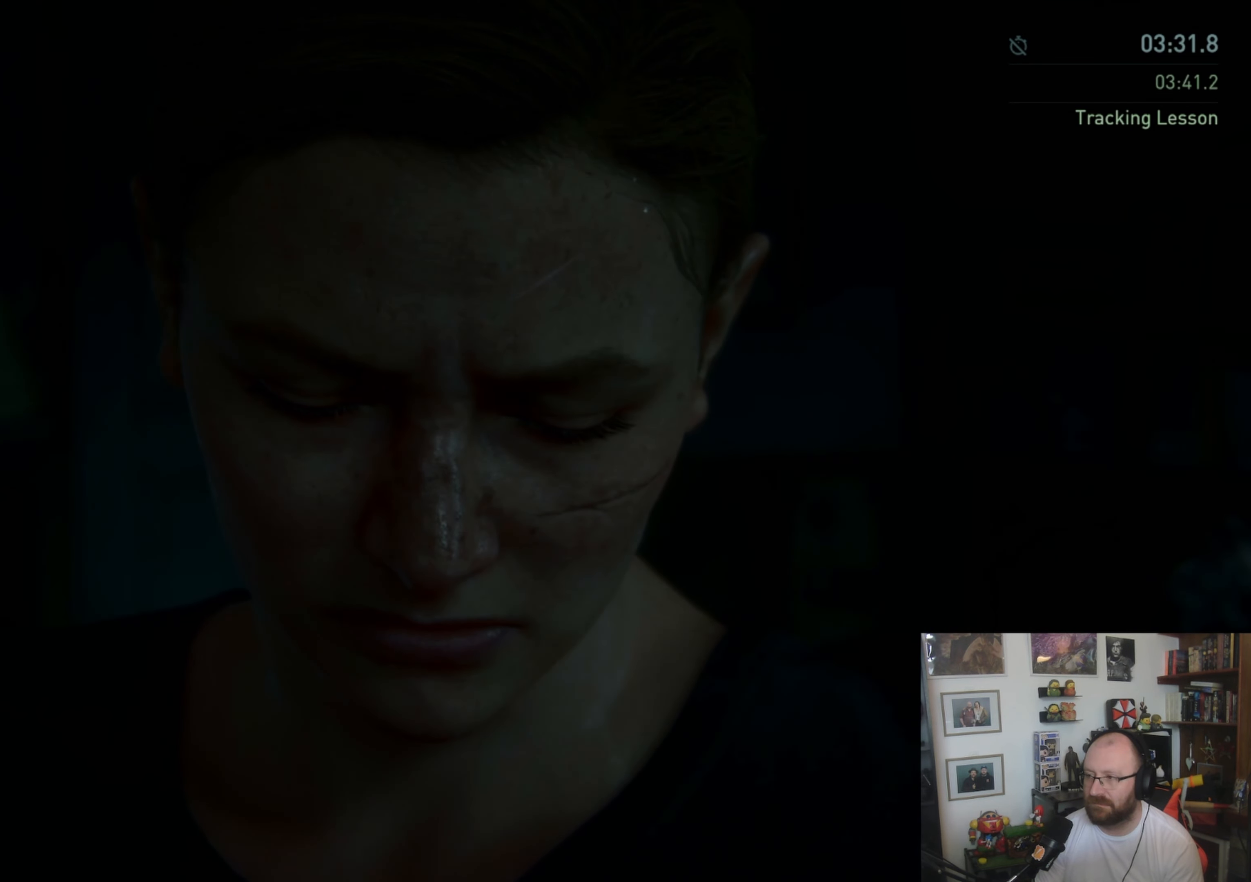
{"buttons": [], "left_stick": "center", "right_stick": "center", "events": [[167, "CROSS", "up"], [200, "DPAD_LEFT", "down"], [300, "DPAD_LEFT", "up"], [400, "CROSS", "down"], [500, "CROSS", "up"]]}
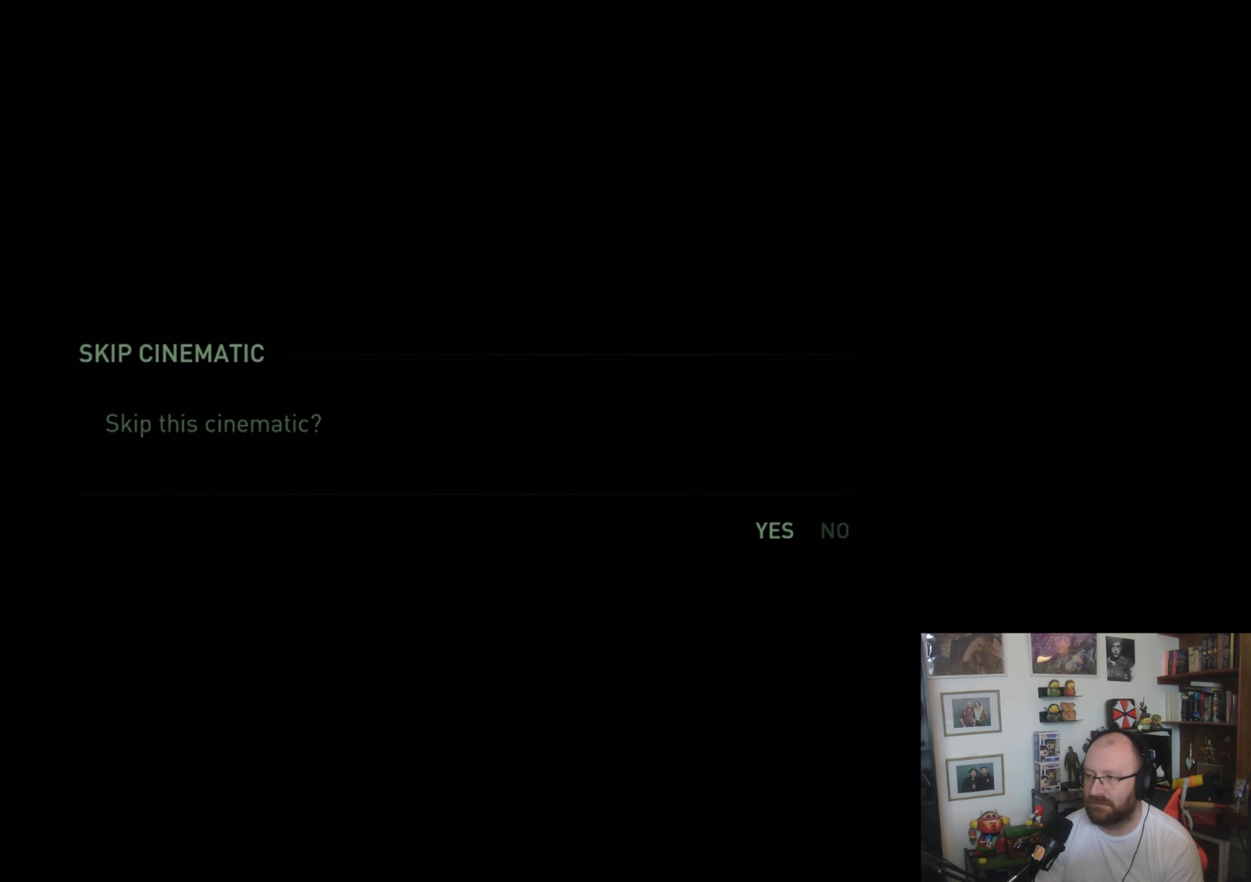
{"buttons": [], "left_stick": "center", "right_stick": "center", "events": []}
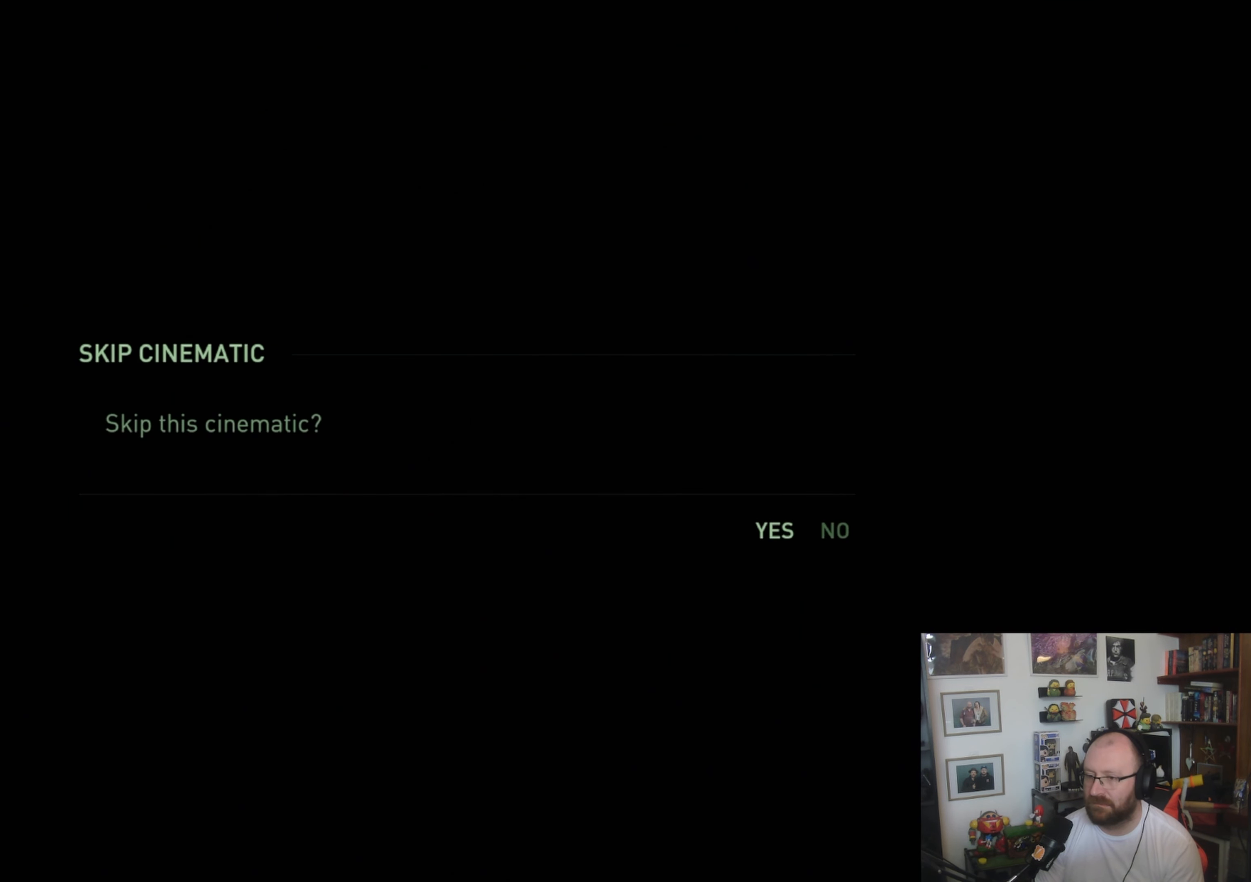
{"buttons": ["CROSS"], "left_stick": "center", "right_stick": "center", "events": [[467, "CROSS", "down"]]}
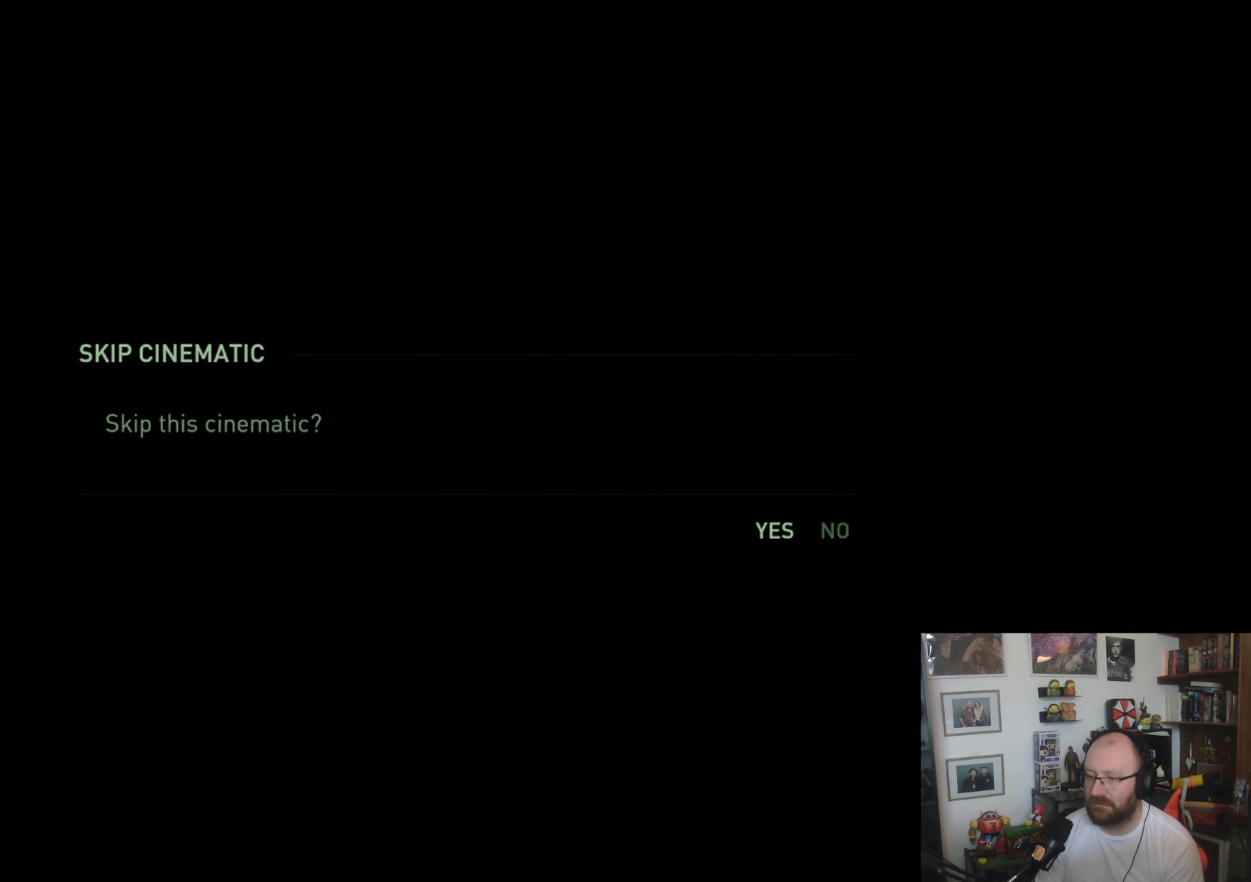
{"buttons": [], "left_stick": "center", "right_stick": "center", "events": [[100, "CROSS", "up"]]}
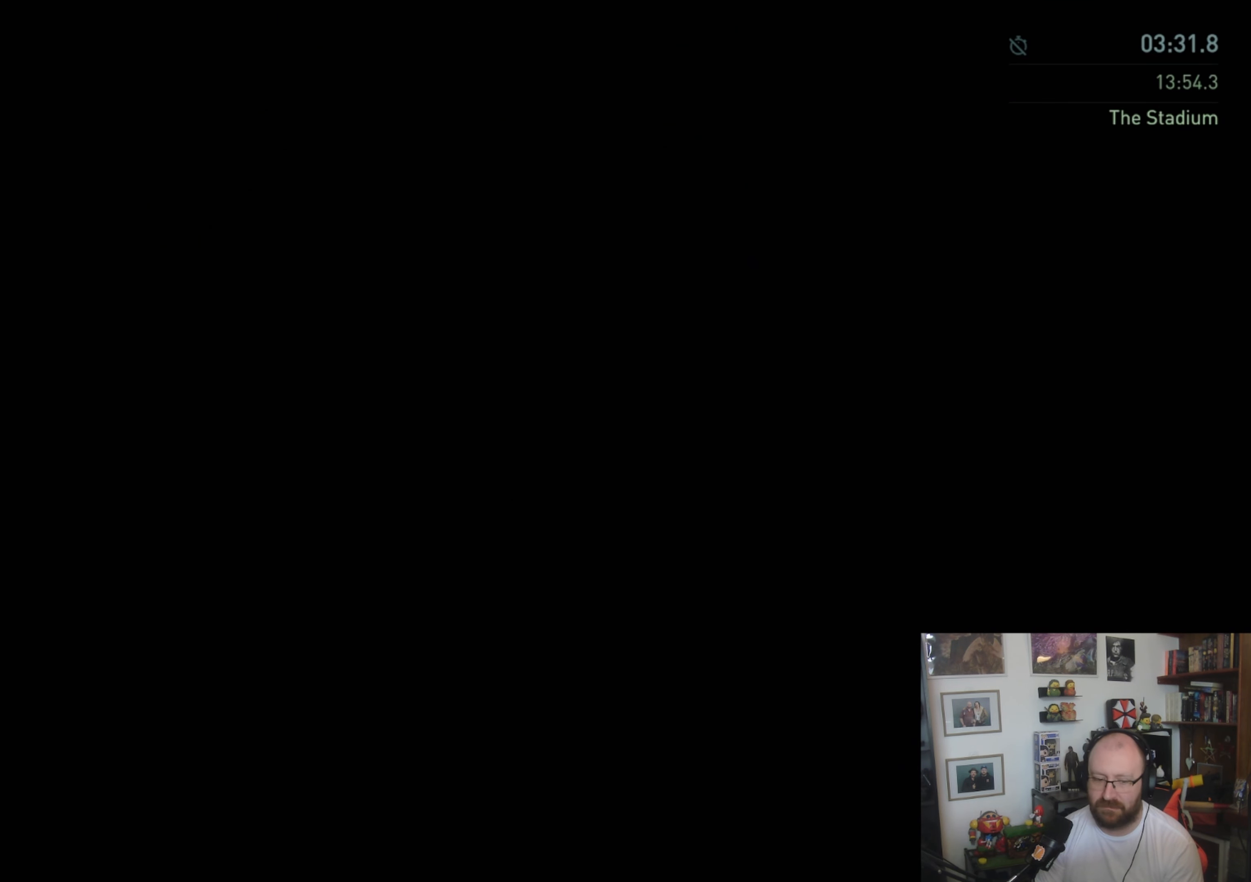
{"buttons": [], "left_stick": "center", "right_stick": "center", "events": []}
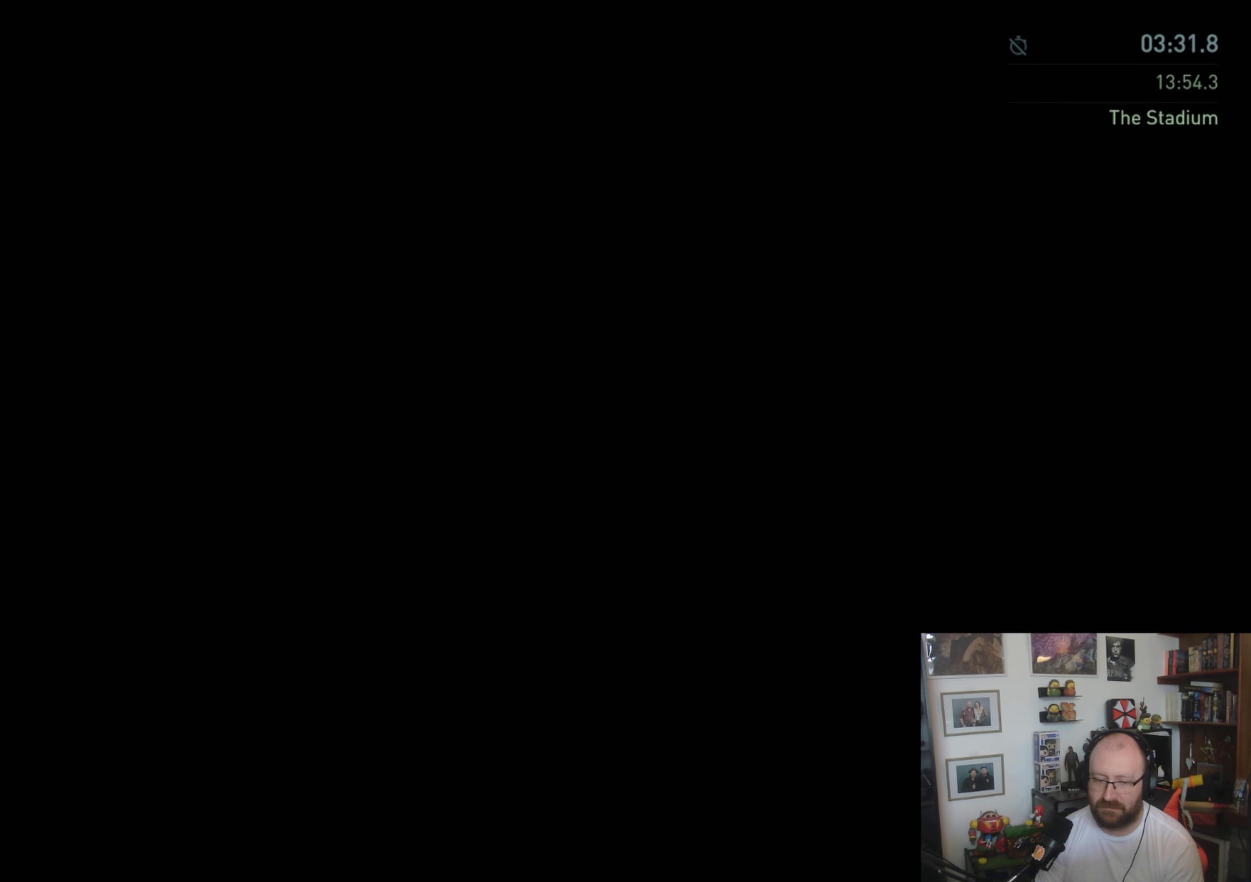
{"buttons": [], "left_stick": "center", "right_stick": "center", "events": []}
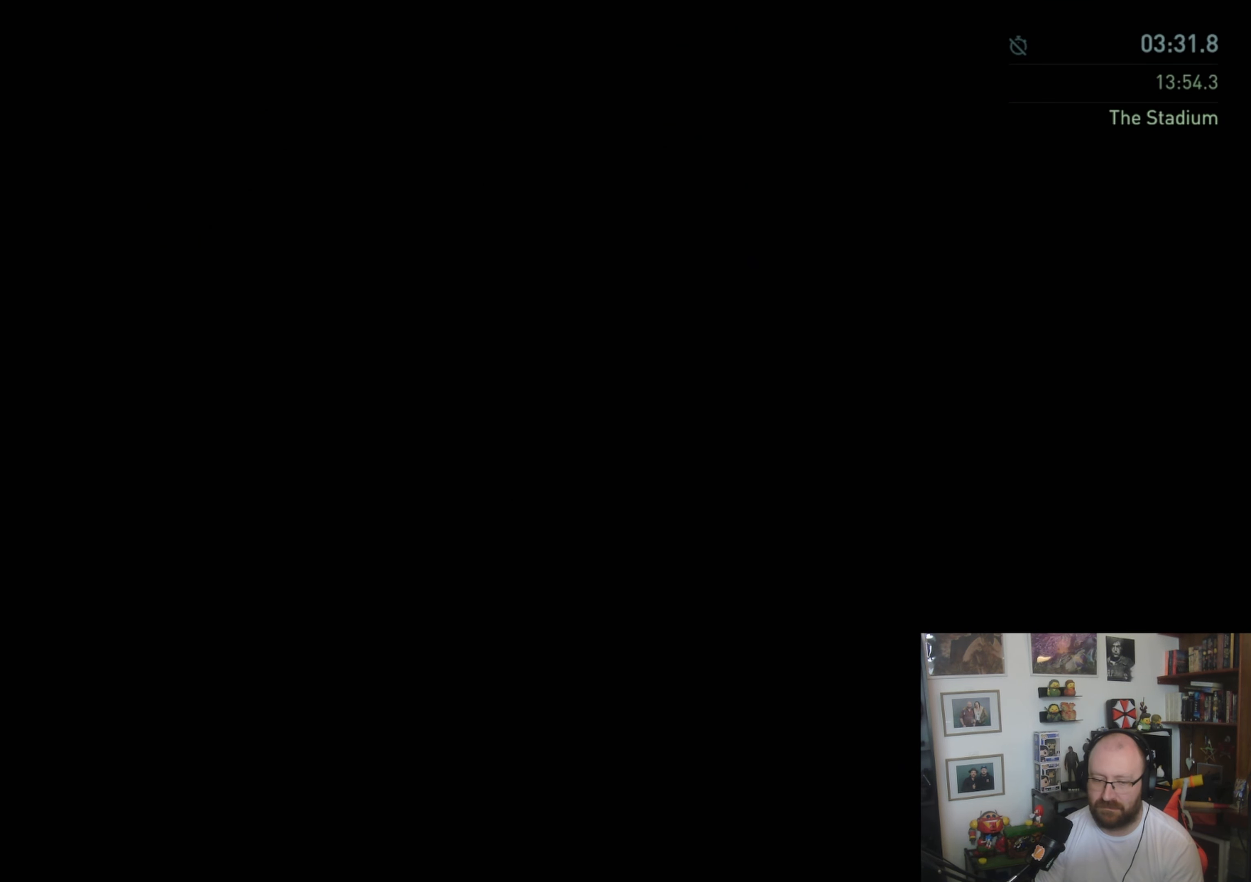
{"buttons": [], "left_stick": "center", "right_stick": "center", "events": []}
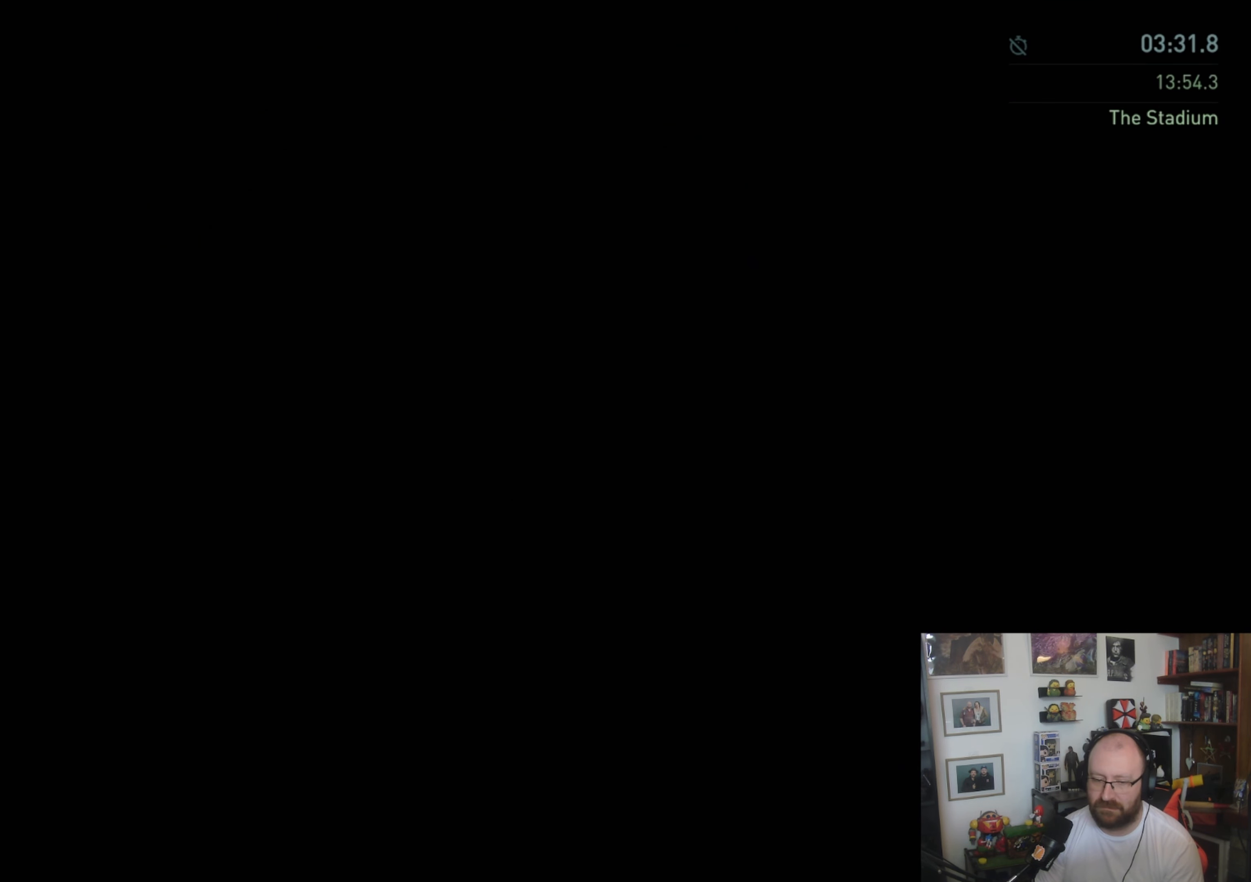
{"buttons": [], "left_stick": "center", "right_stick": "center", "events": []}
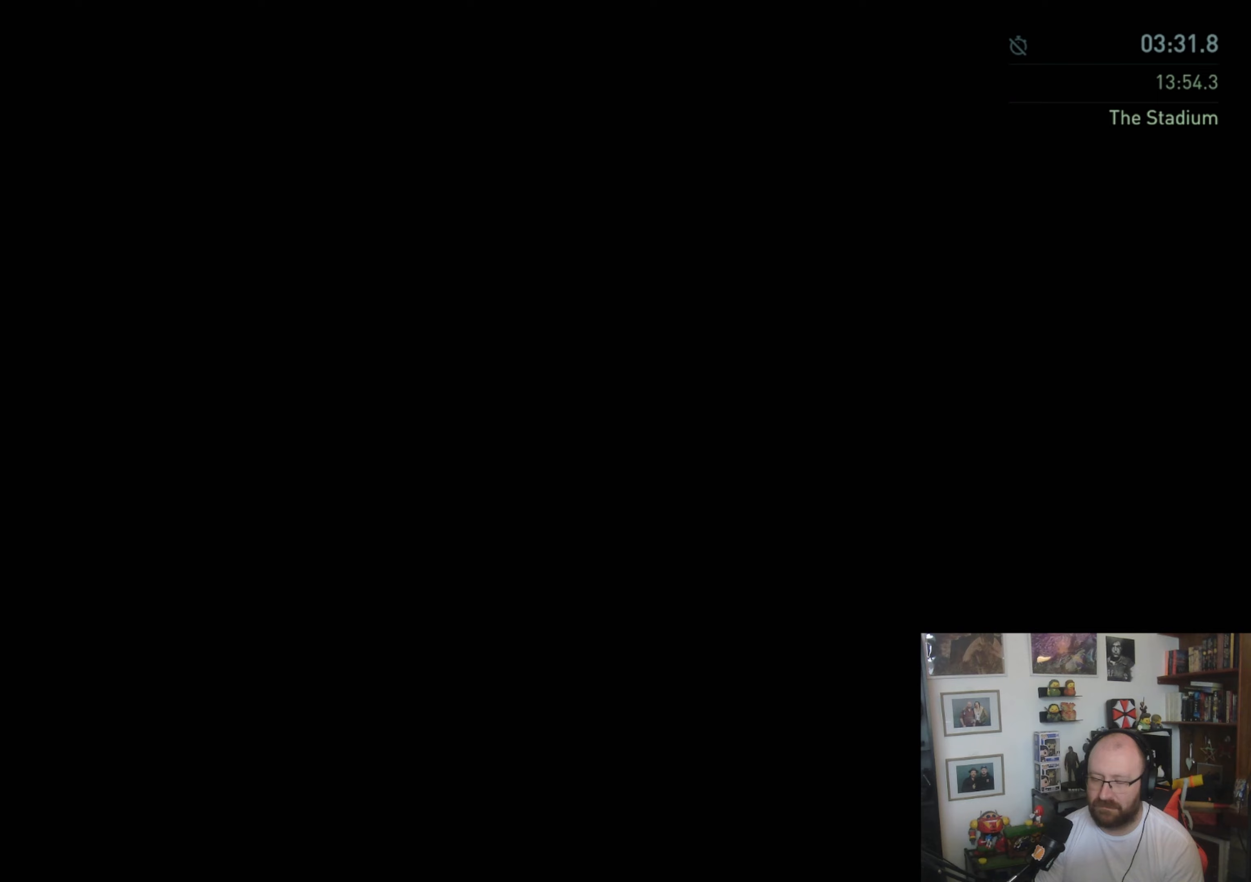
{"buttons": [], "left_stick": "center", "right_stick": "center", "events": []}
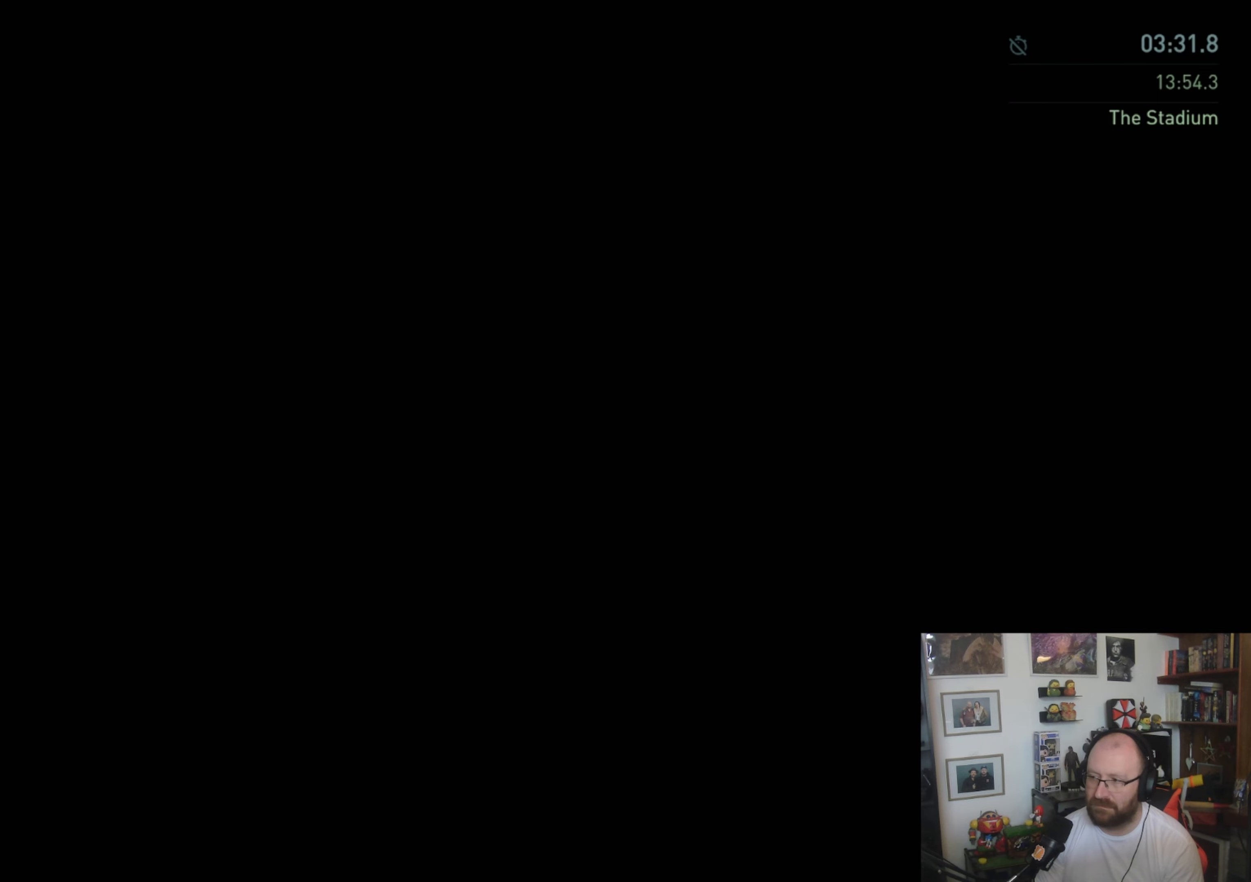
{"buttons": [], "left_stick": "center", "right_stick": "center", "events": []}
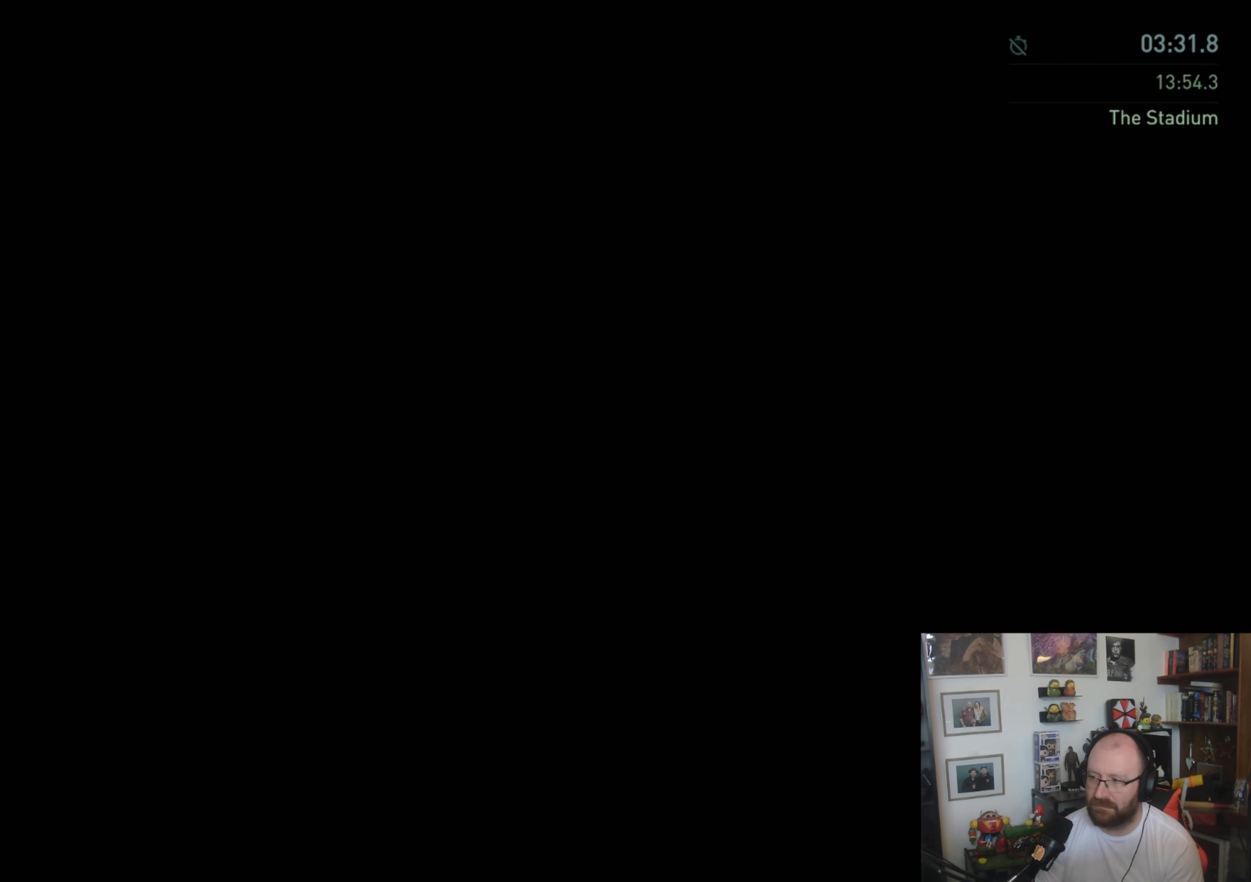
{"buttons": [], "left_stick": "center", "right_stick": "center", "events": [[100, "START", "down"], [333, "START", "up"]]}
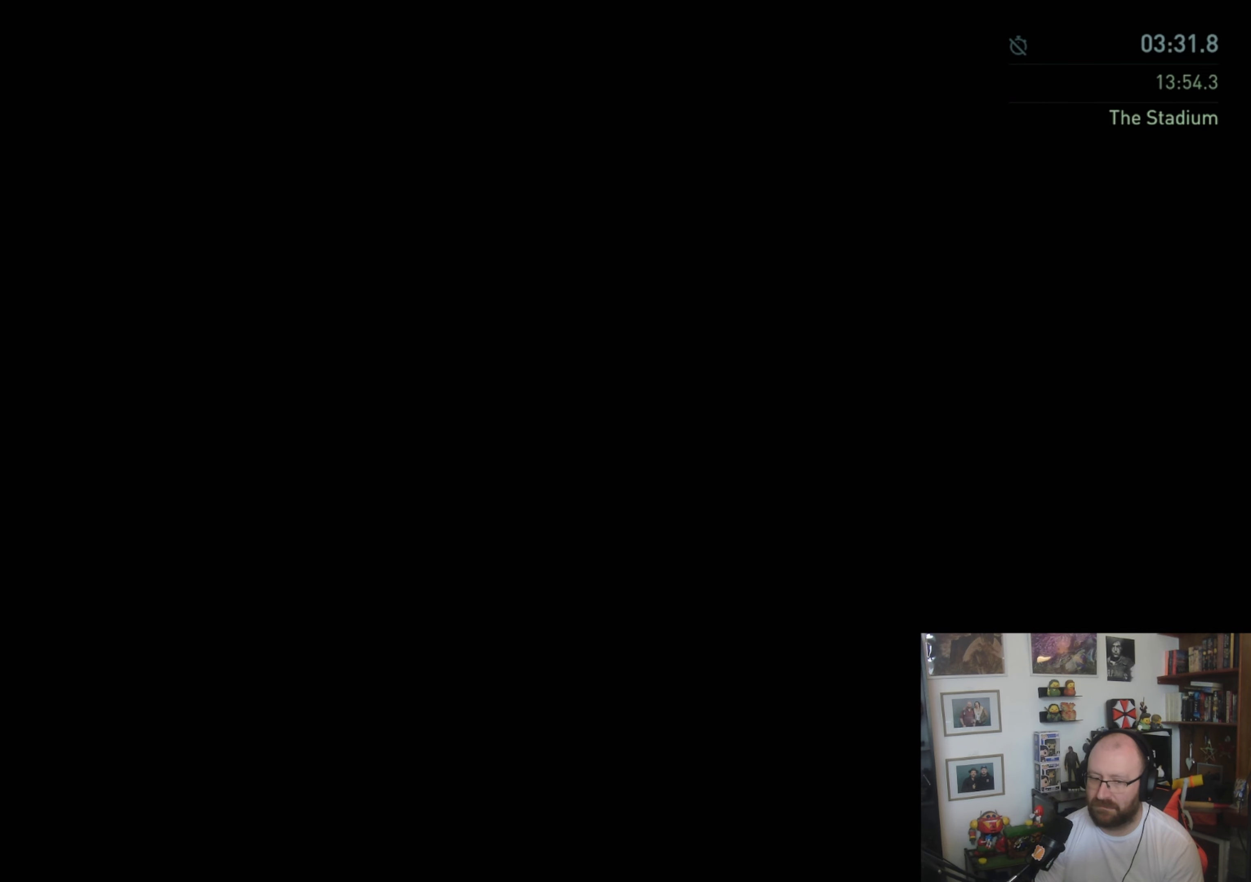
{"buttons": [], "left_stick": "center", "right_stick": "center", "events": []}
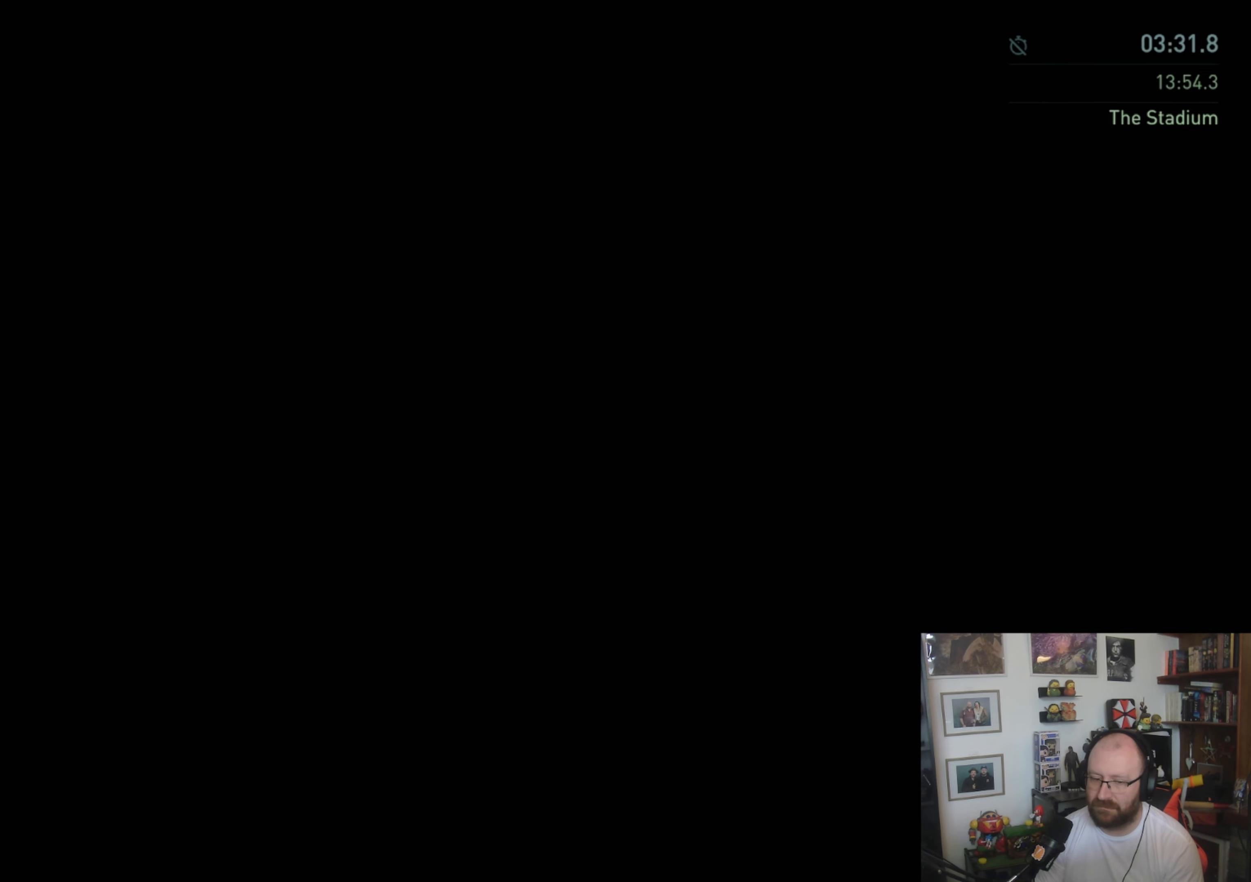
{"buttons": [], "left_stick": "center", "right_stick": "center", "events": [[367, "START", "down"], [500, "START", "up"]]}
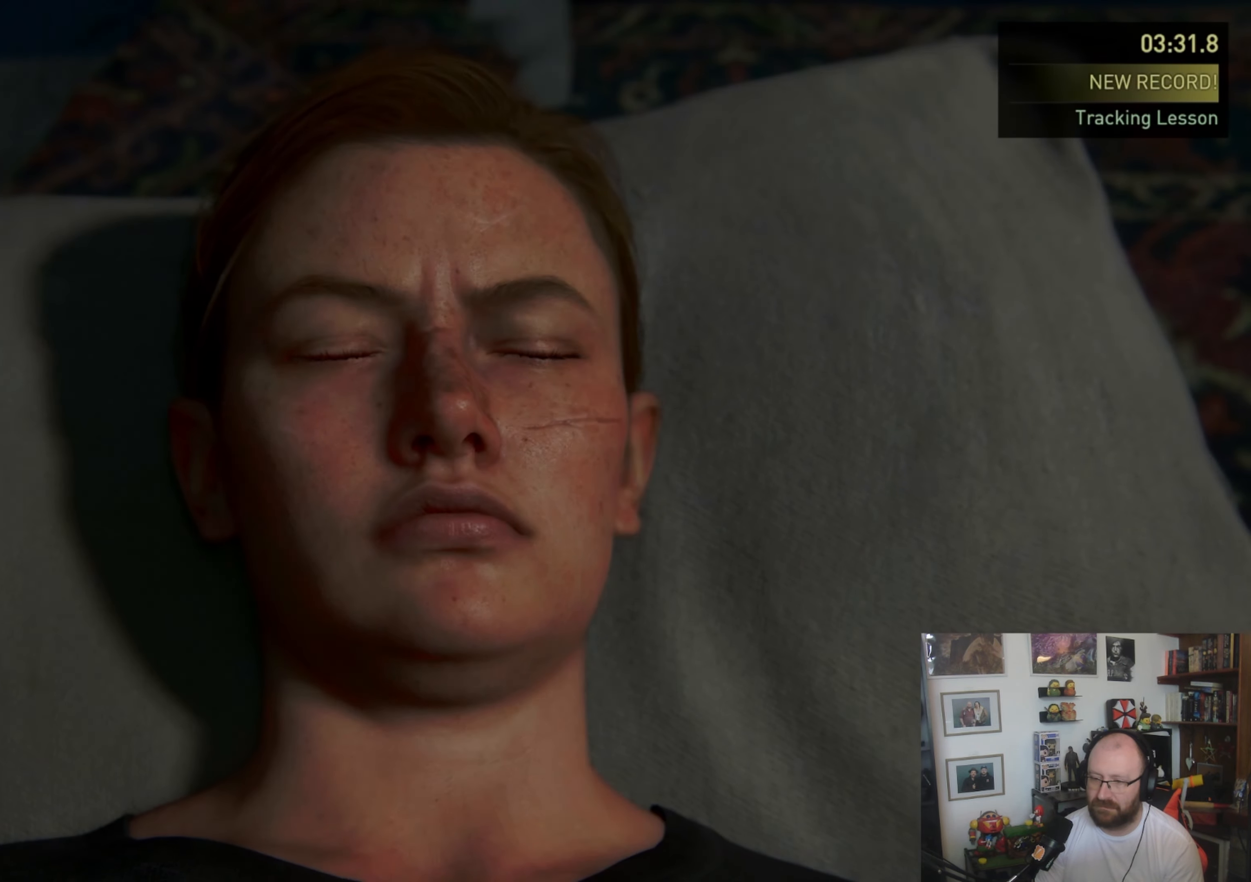
{"buttons": ["DPAD_LEFT"], "left_stick": "center", "right_stick": "center", "events": [[200, "CROSS", "down"], [333, "CROSS", "up"], [400, "DPAD_LEFT", "down"]]}
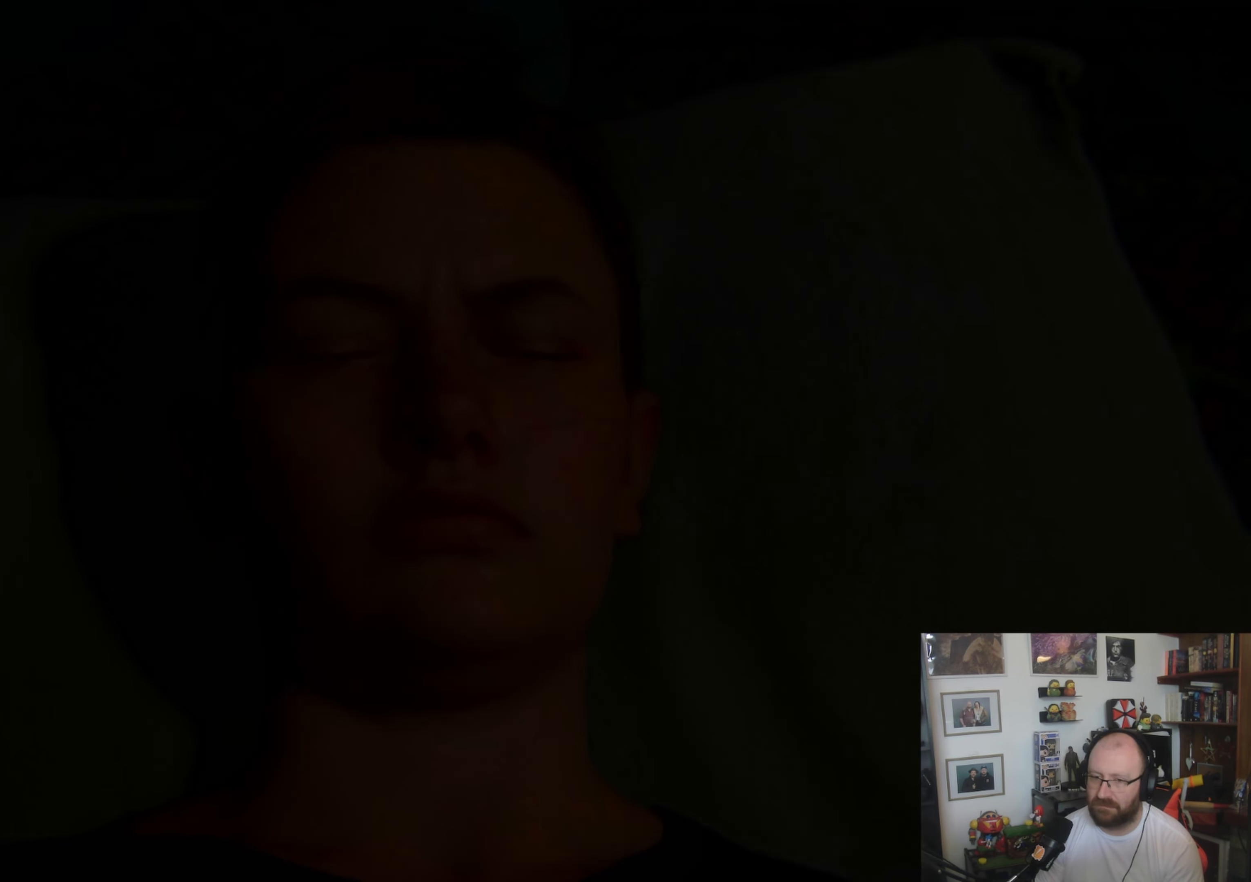
{"buttons": ["L1"], "left_stick": "up", "right_stick": "center", "events": [[33, "DPAD_LEFT", "up"], [133, "CROSS", "down"], [233, "CROSS", "up"], [400, "left_stick", "up"], [500, "L1", "down"]]}